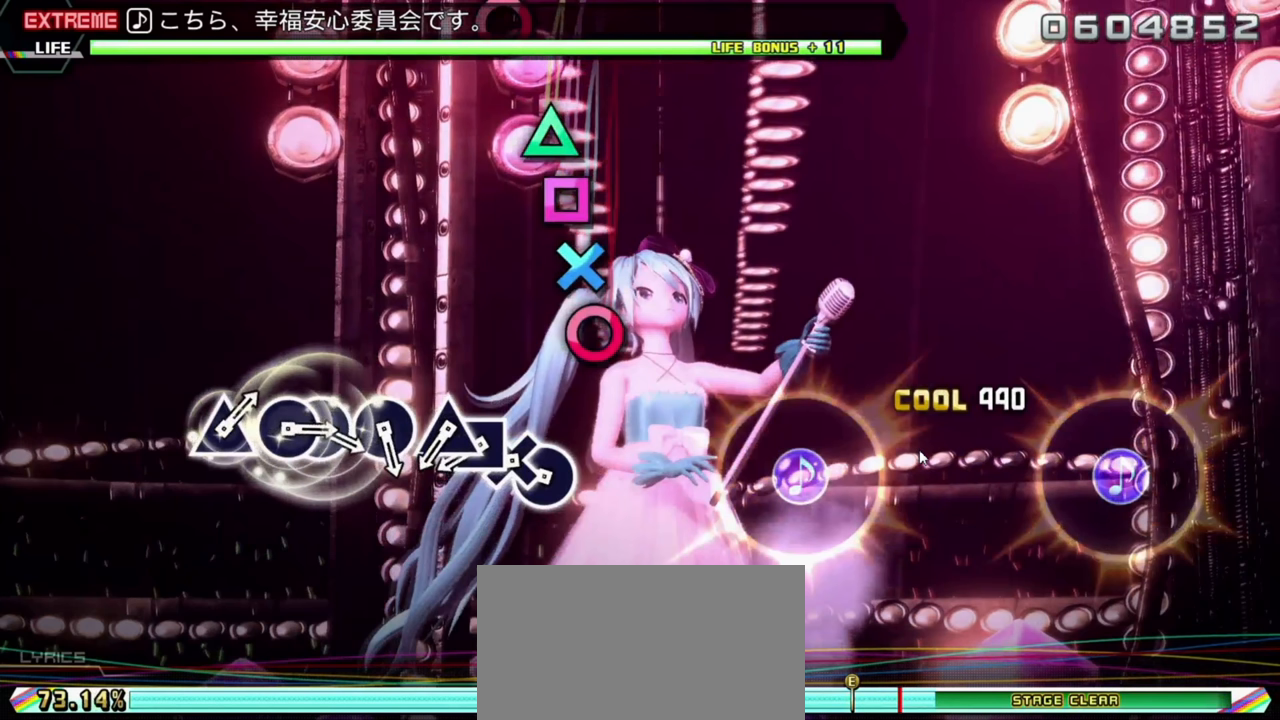
Gameplay with a controller (PlayStation layout); each line is a JSON object with the inputs held at the frame after it. "events" lists button and stick changes between this image and that frame as [ms after this image, input, new state], when the widget could be followed in between. Not read: L3 R3 right_stick.
{"buttons": ["CIRCLE", "L2", "DPAD_DOWN"], "left_stick": "center", "events": []}
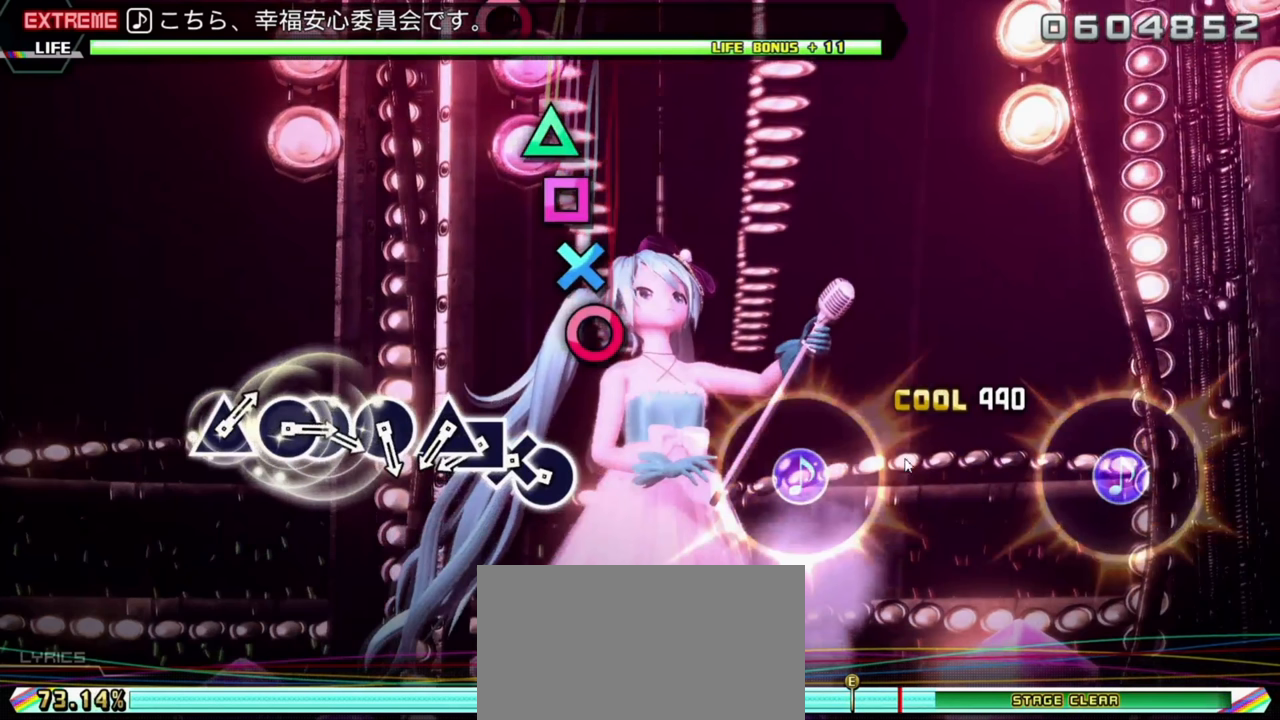
{"buttons": ["CIRCLE", "L2", "DPAD_DOWN"], "left_stick": "center", "events": []}
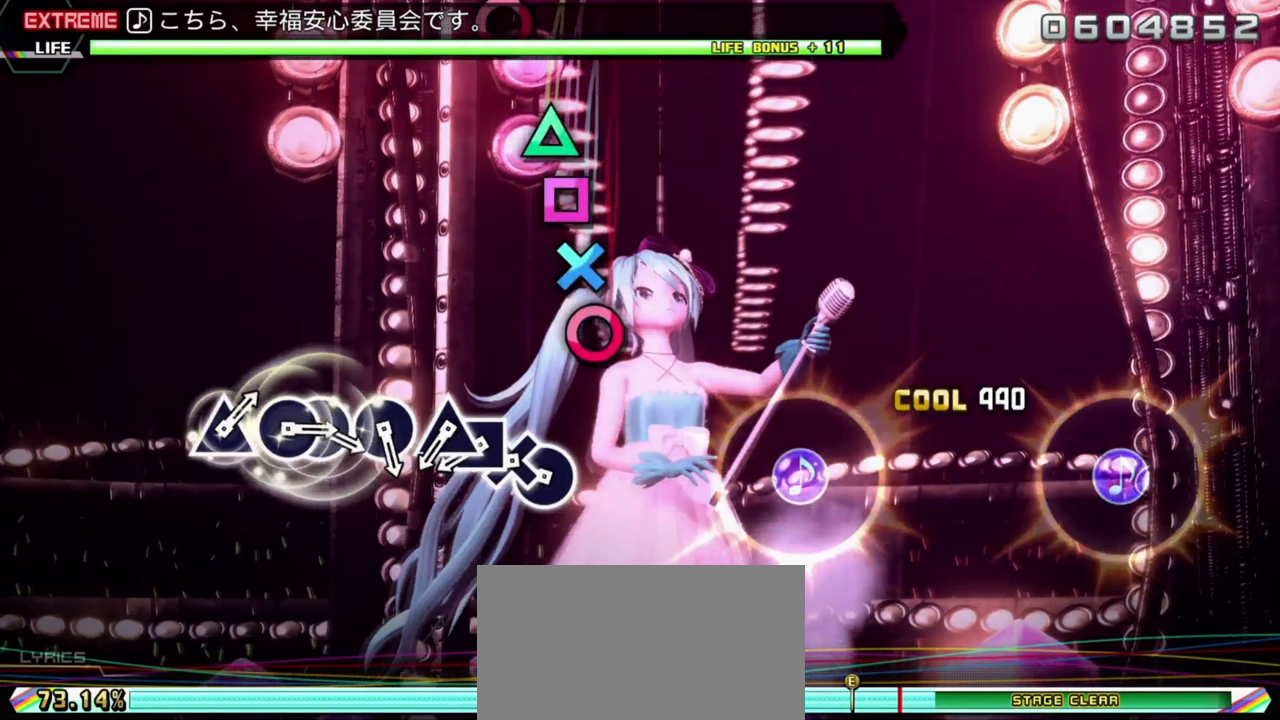
{"buttons": ["CIRCLE", "L2", "DPAD_DOWN"], "left_stick": "center", "events": []}
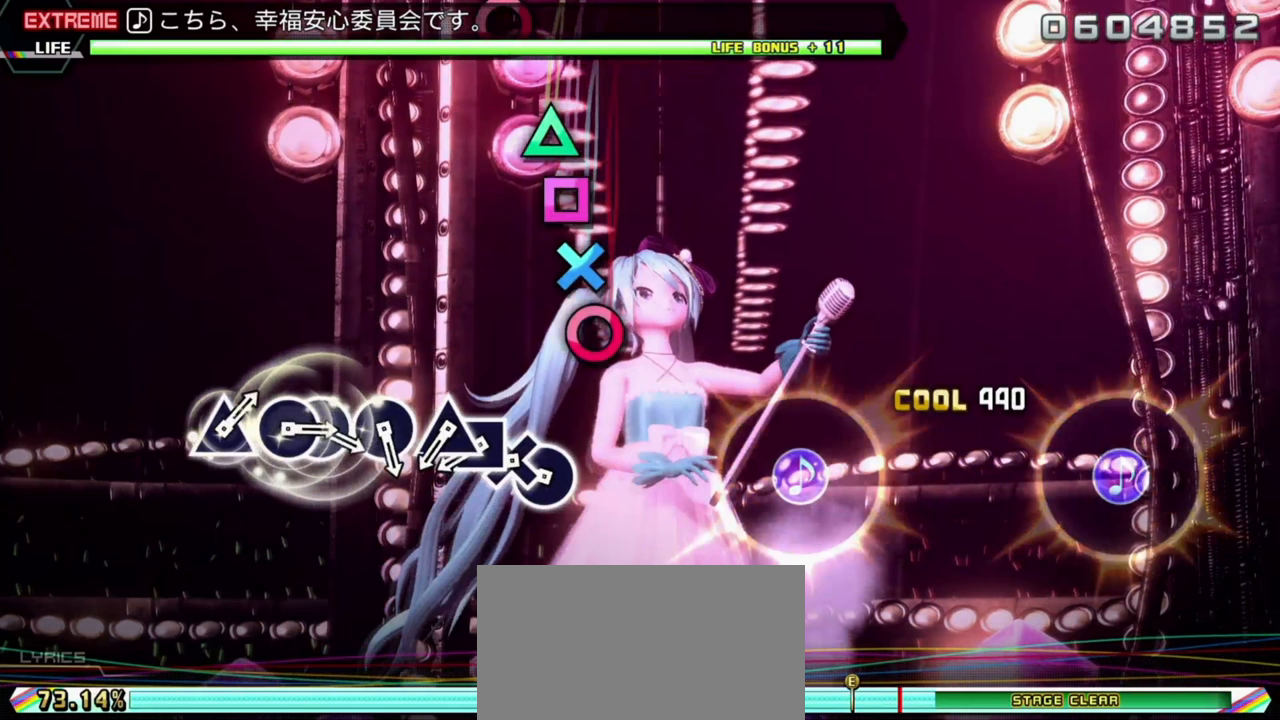
{"buttons": ["CIRCLE", "L2", "DPAD_DOWN"], "left_stick": "center", "events": []}
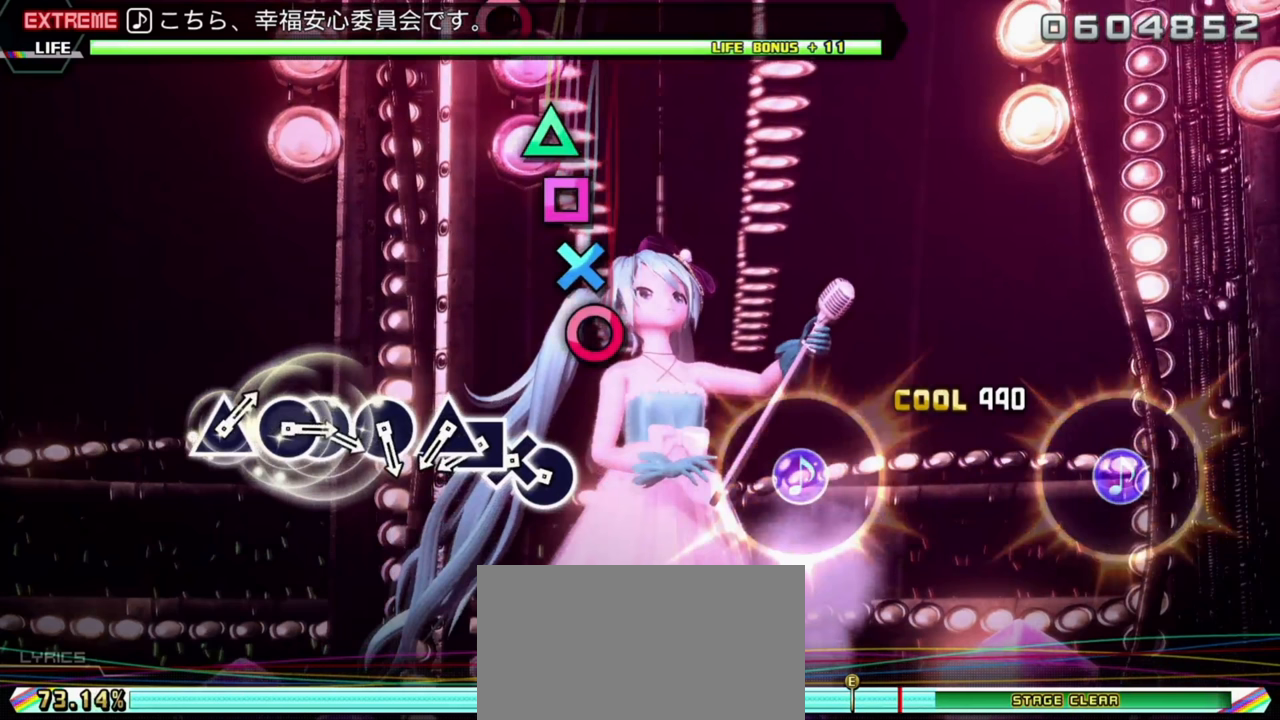
{"buttons": ["CIRCLE", "L2", "DPAD_DOWN"], "left_stick": "center", "events": []}
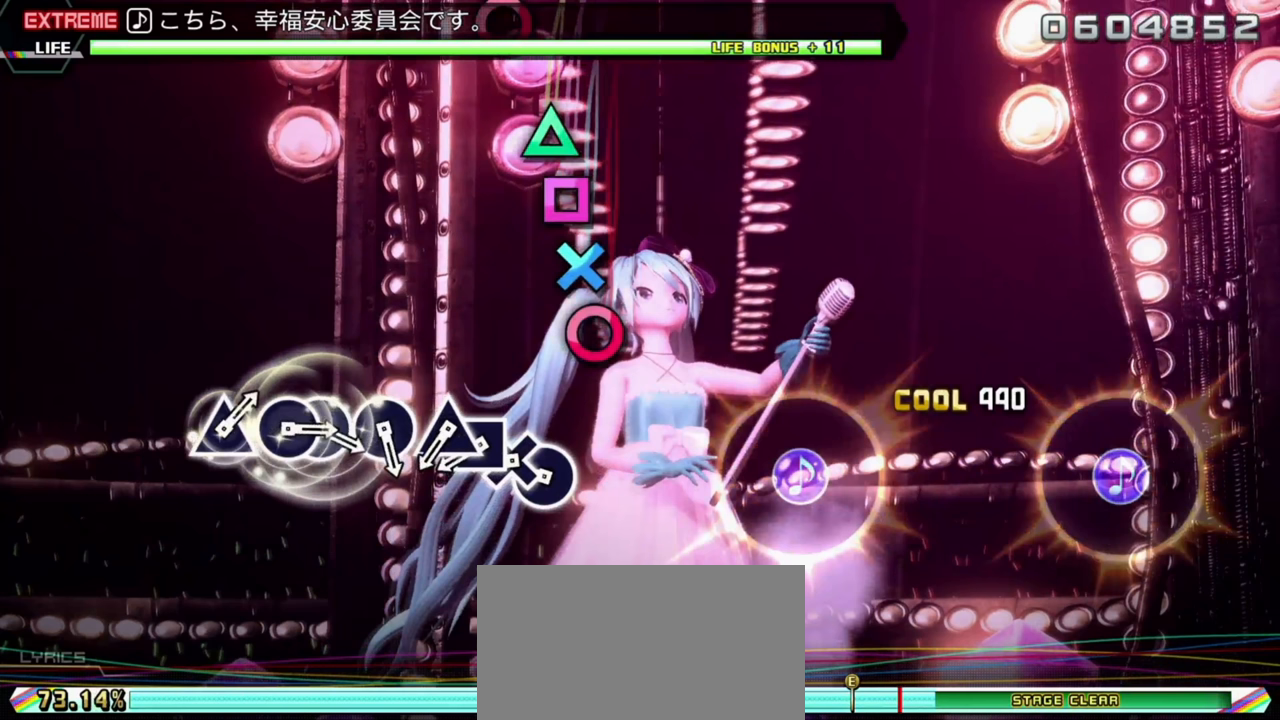
{"buttons": ["CIRCLE", "L2", "DPAD_DOWN"], "left_stick": "center", "events": []}
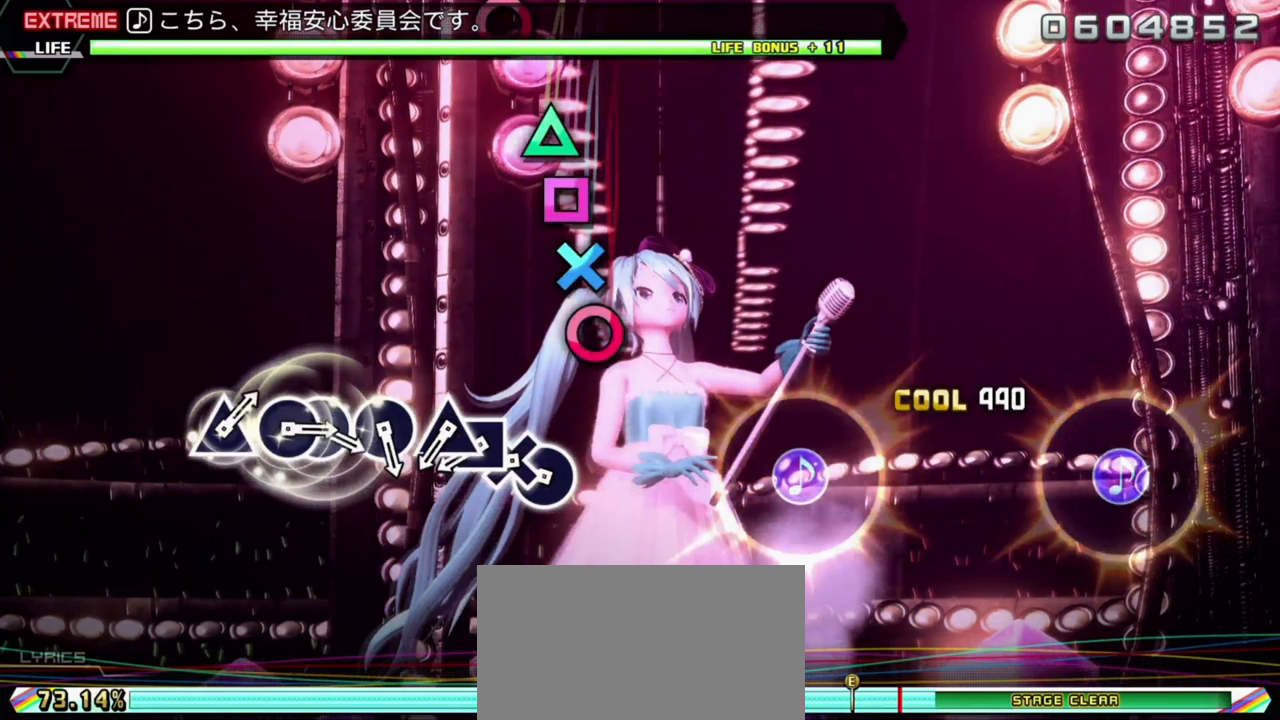
{"buttons": ["CIRCLE", "L2", "DPAD_DOWN"], "left_stick": "center", "events": []}
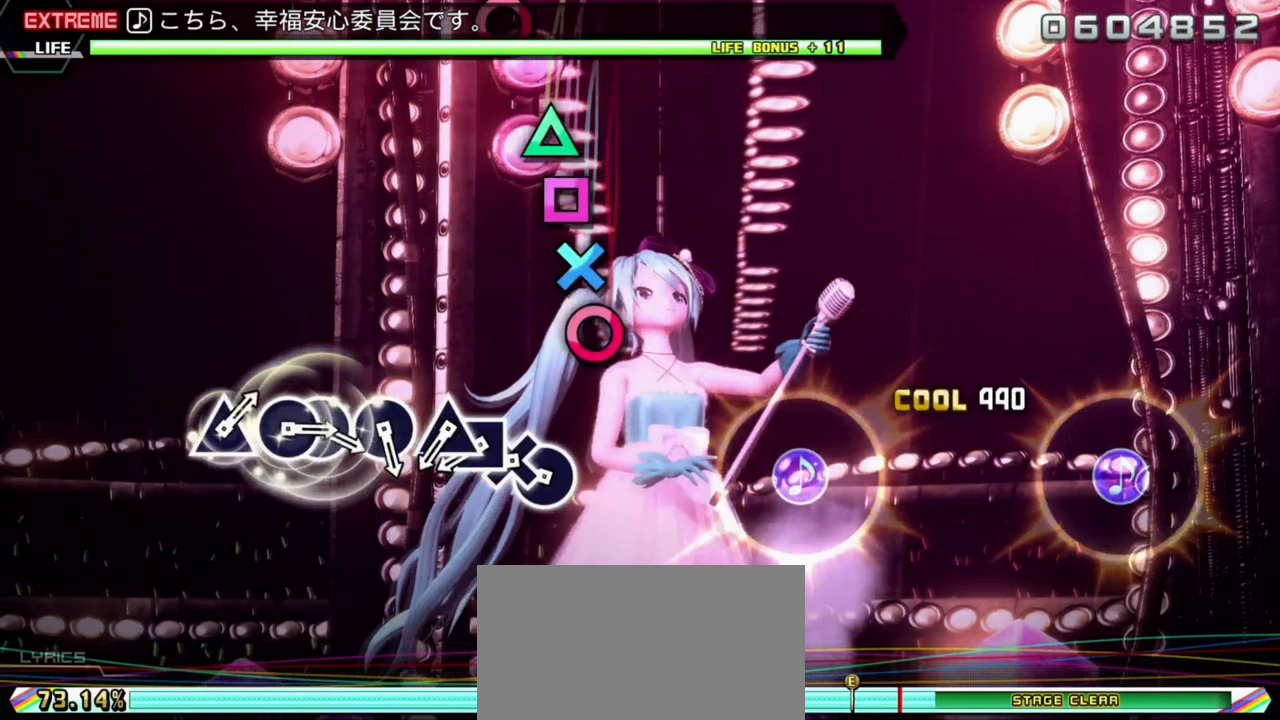
{"buttons": ["CIRCLE", "L2", "DPAD_DOWN"], "left_stick": "center", "events": []}
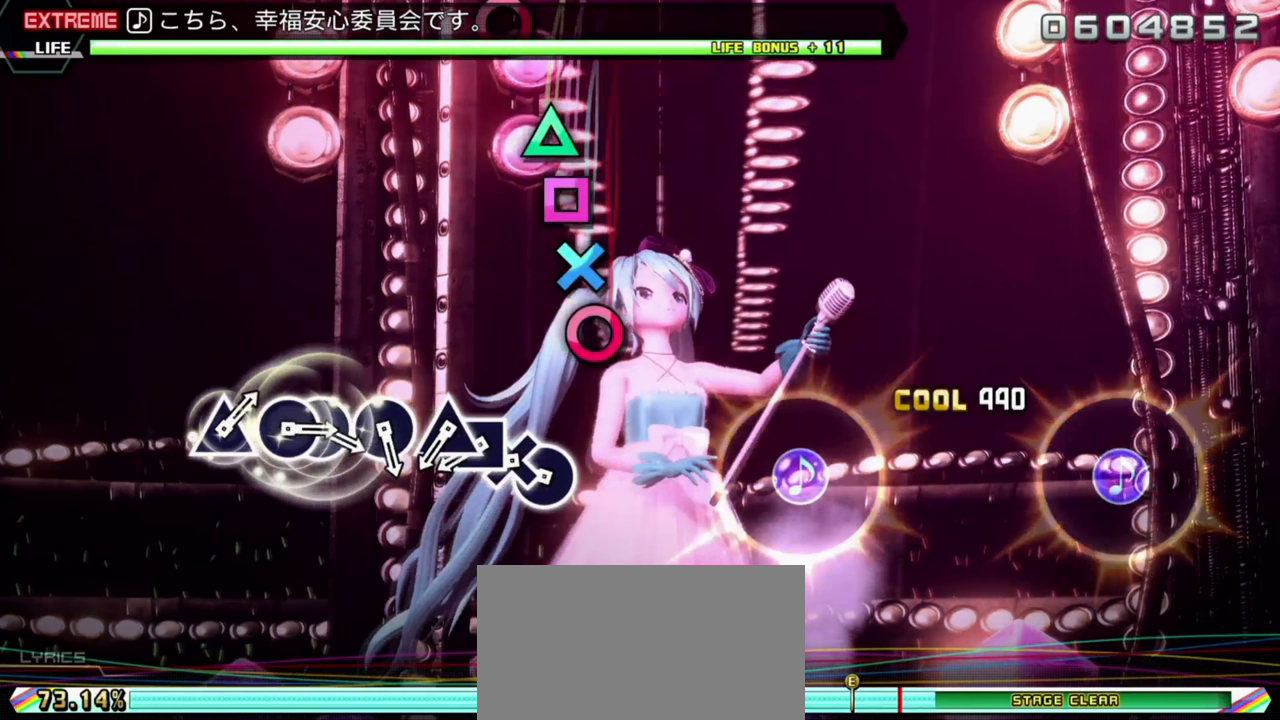
{"buttons": ["CIRCLE", "L2", "DPAD_DOWN"], "left_stick": "center", "events": []}
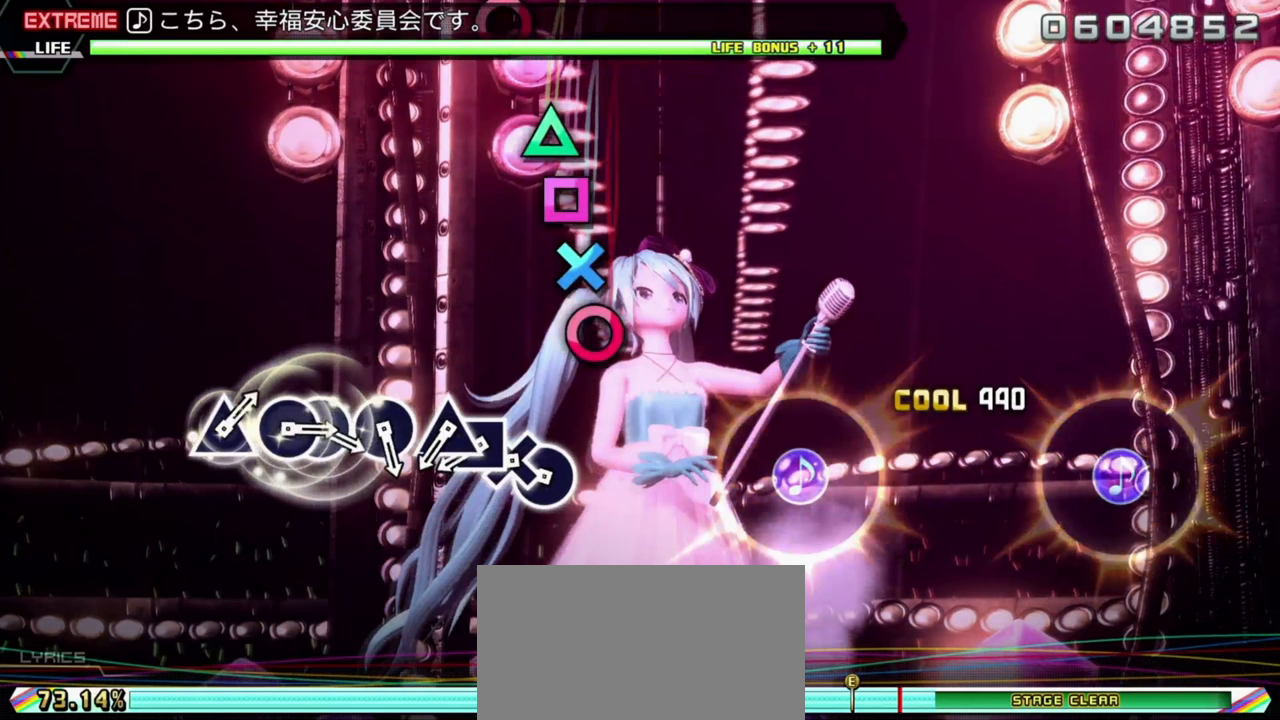
{"buttons": ["CIRCLE", "L2", "DPAD_DOWN"], "left_stick": "center", "events": []}
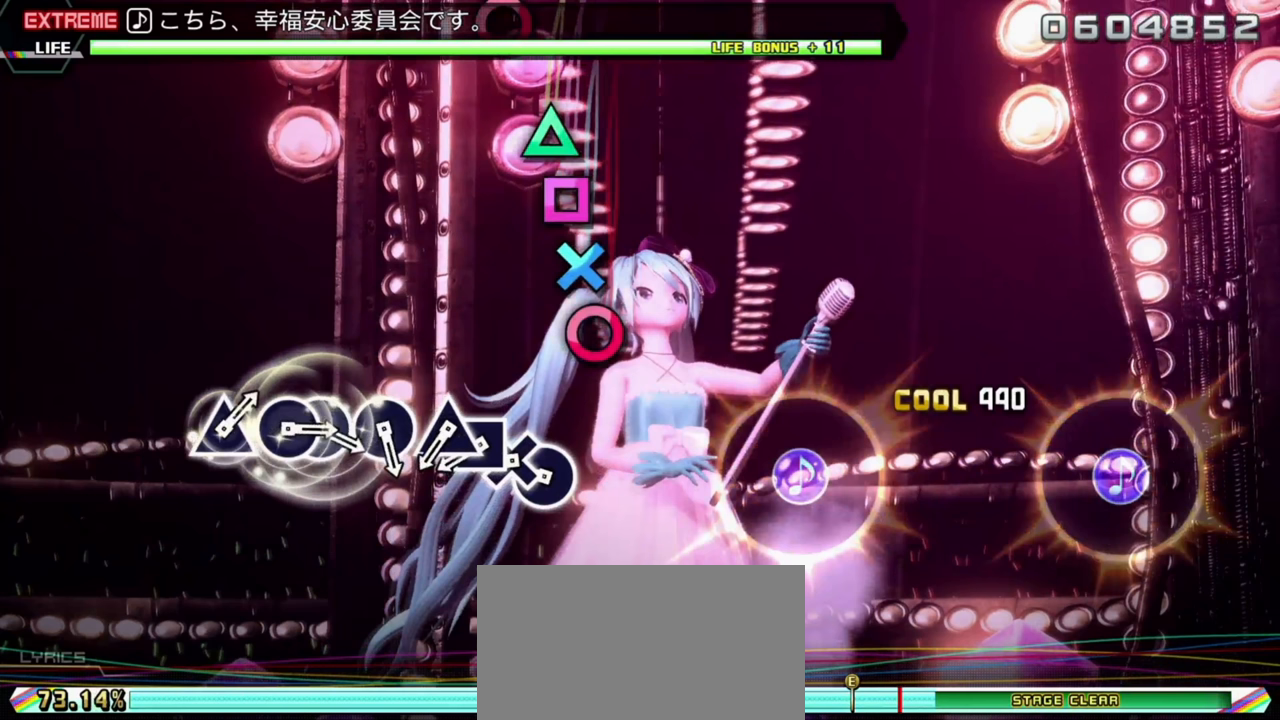
{"buttons": ["CIRCLE", "L2", "DPAD_DOWN"], "left_stick": "center", "events": []}
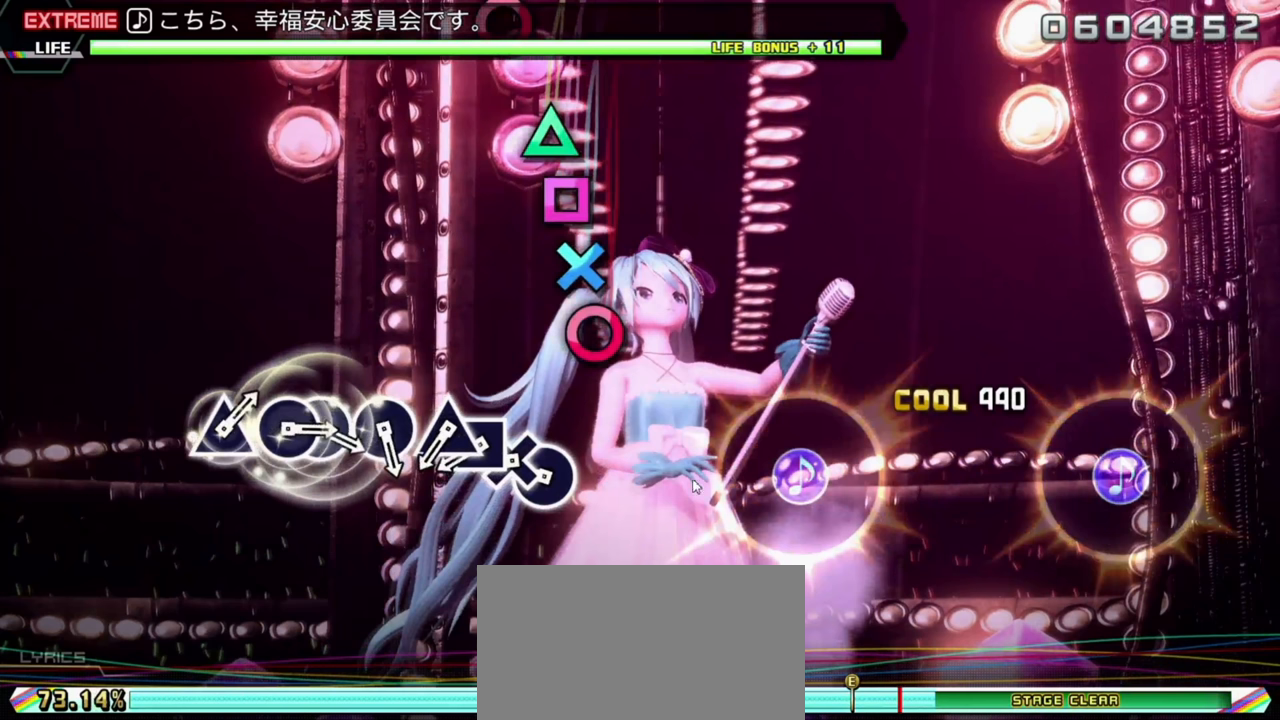
{"buttons": ["CIRCLE", "L2", "DPAD_DOWN"], "left_stick": "center", "events": []}
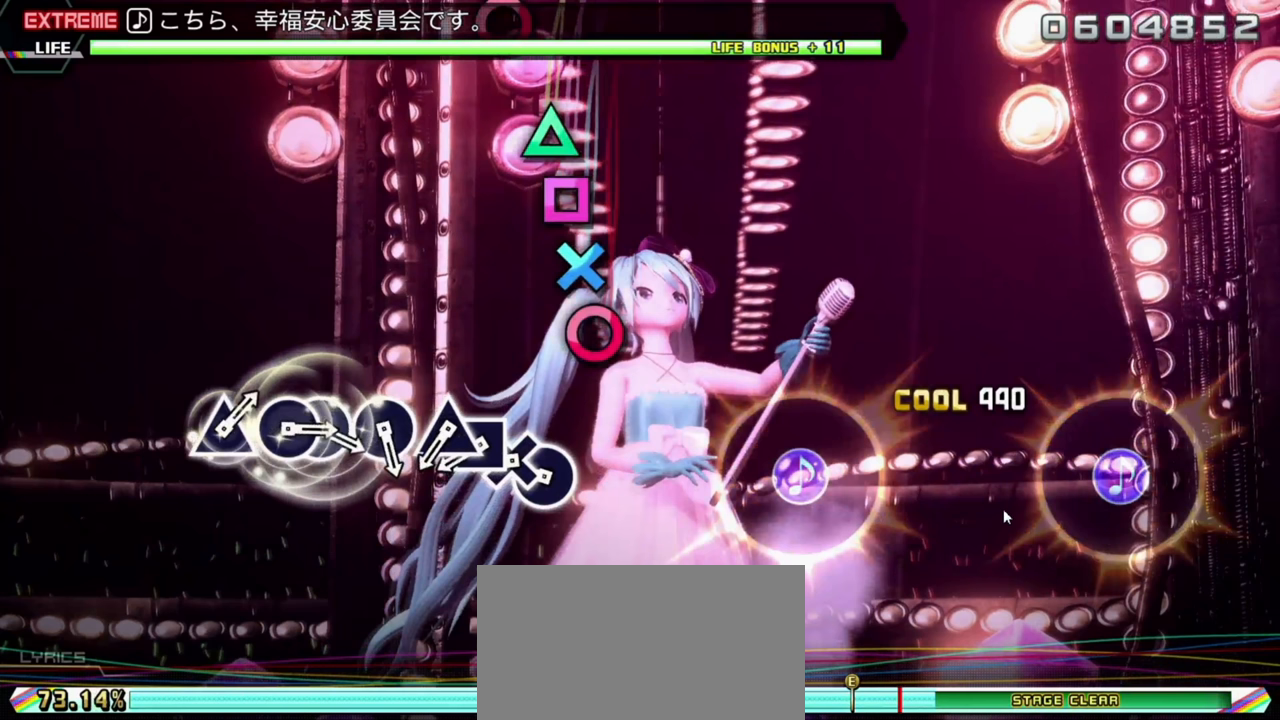
{"buttons": ["CIRCLE", "L2", "DPAD_DOWN"], "left_stick": "center", "events": []}
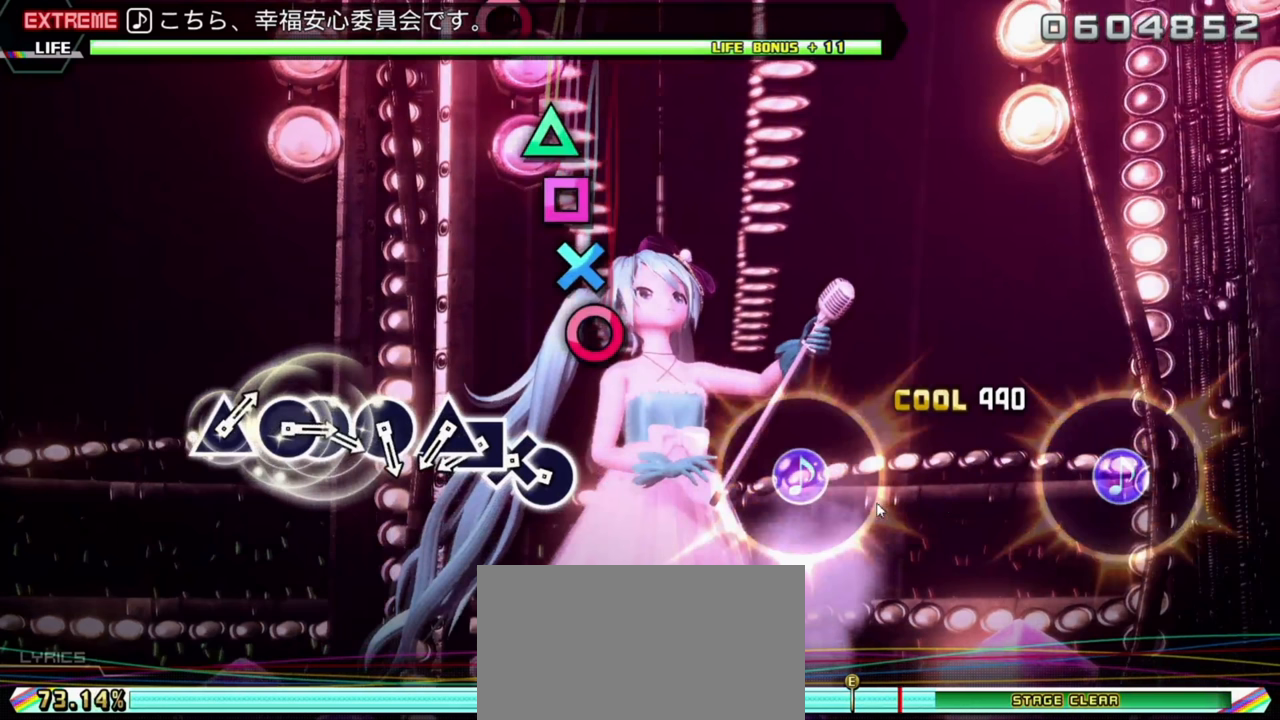
{"buttons": ["CIRCLE", "L2", "DPAD_DOWN"], "left_stick": "center", "events": []}
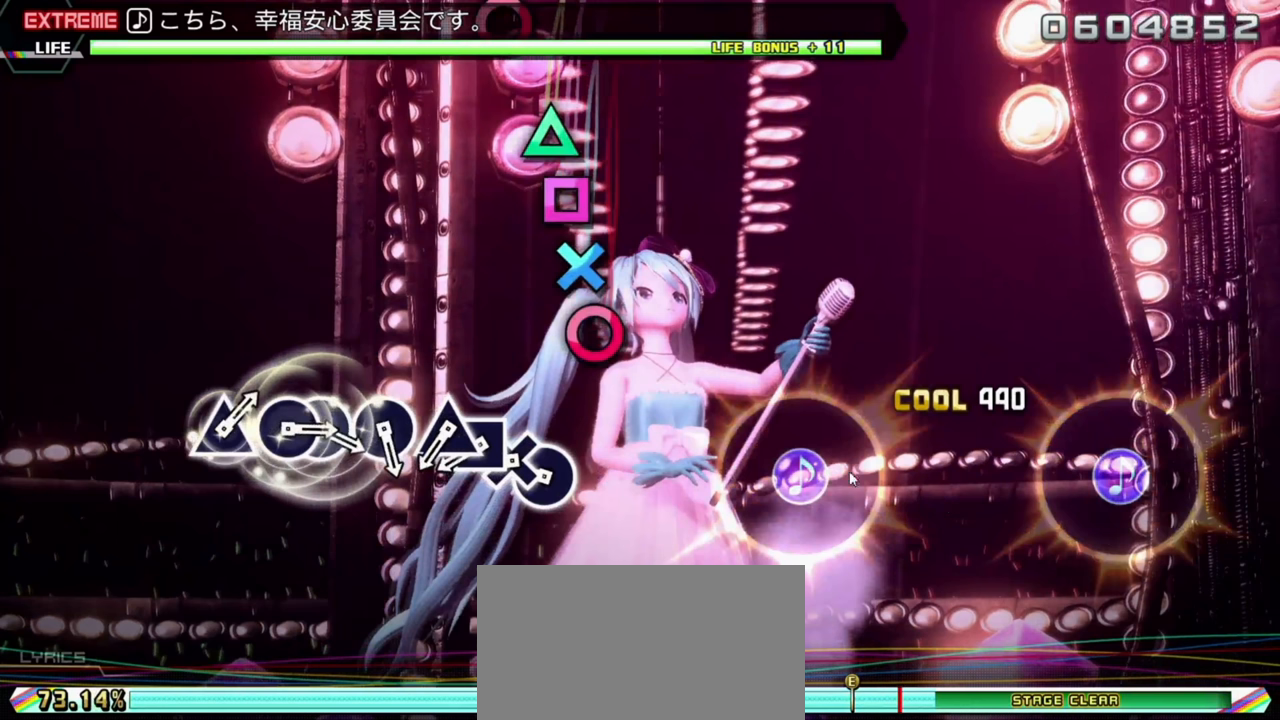
{"buttons": ["CIRCLE", "L2", "DPAD_DOWN"], "left_stick": "center", "events": []}
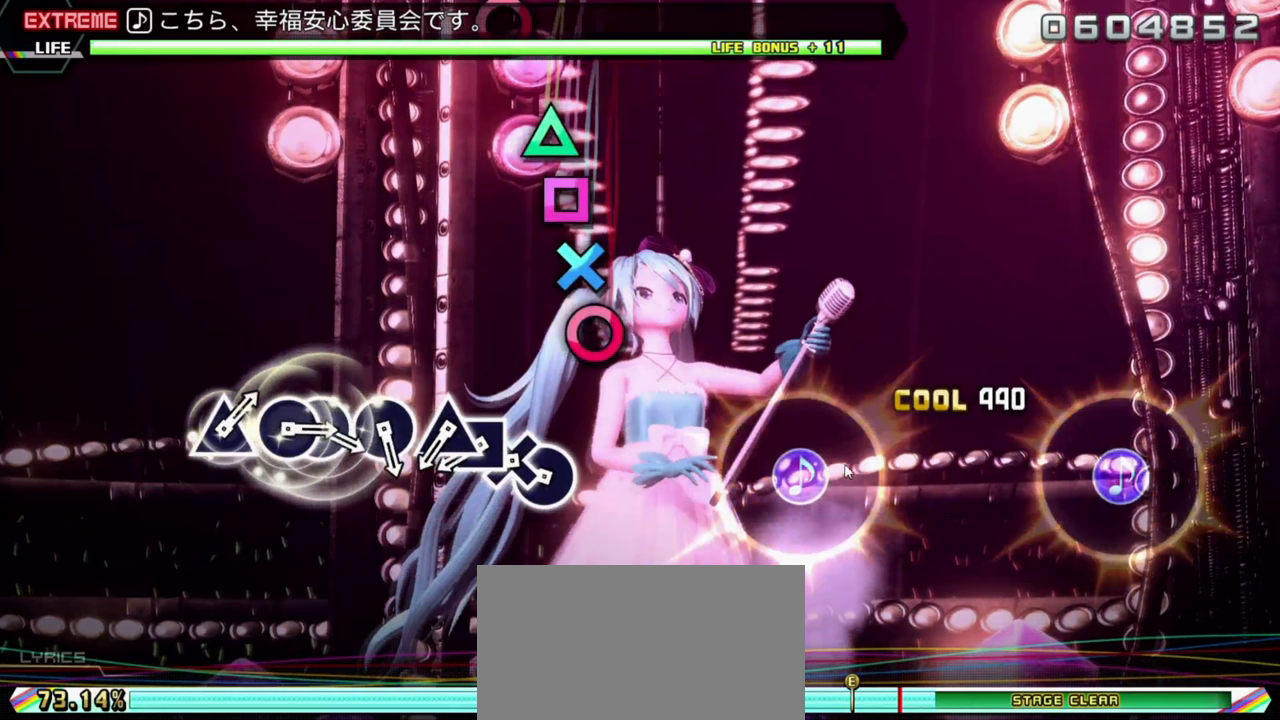
{"buttons": ["CIRCLE", "L2", "DPAD_DOWN"], "left_stick": "center", "events": []}
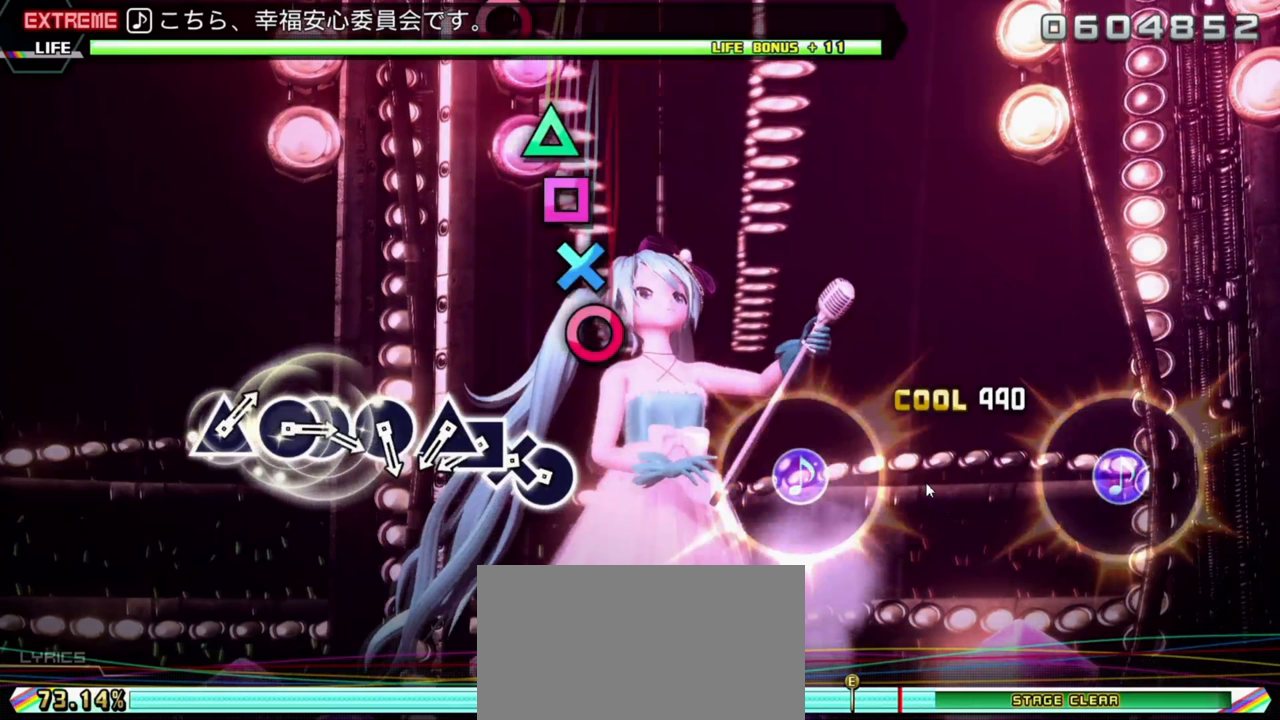
{"buttons": ["CIRCLE", "L2", "DPAD_DOWN"], "left_stick": "center", "events": []}
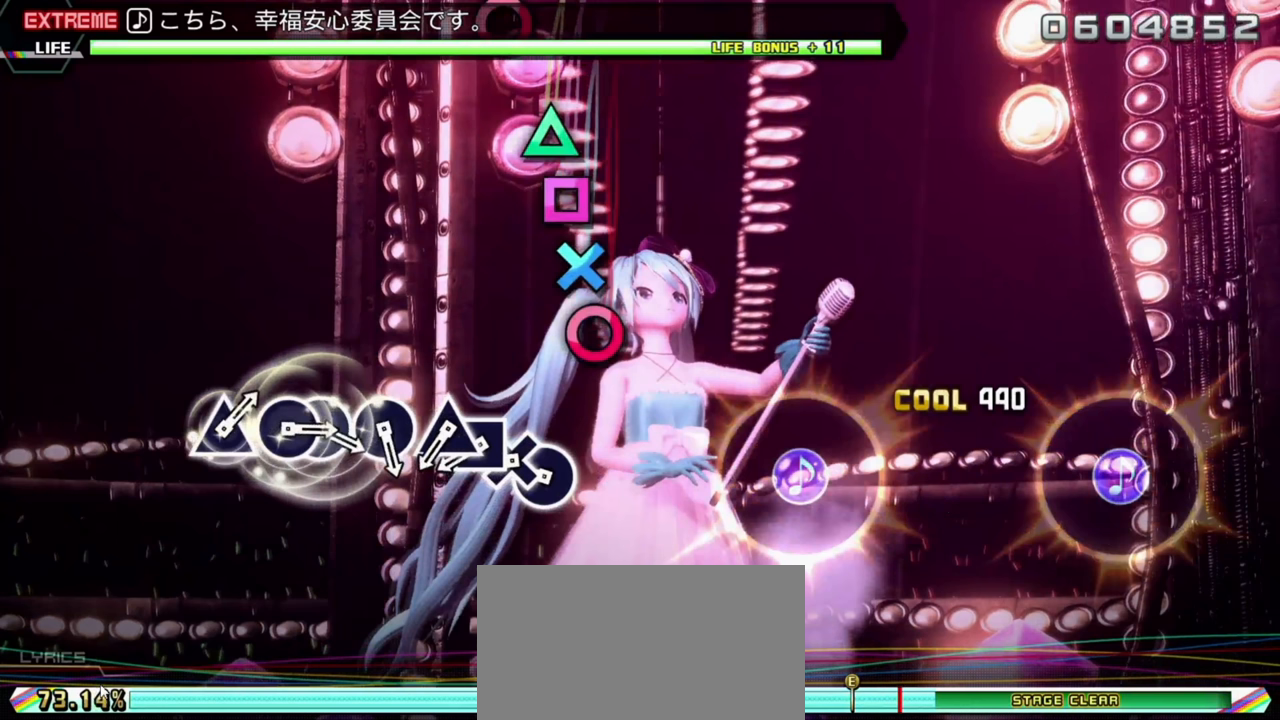
{"buttons": ["CIRCLE", "L2", "DPAD_DOWN"], "left_stick": "center", "events": []}
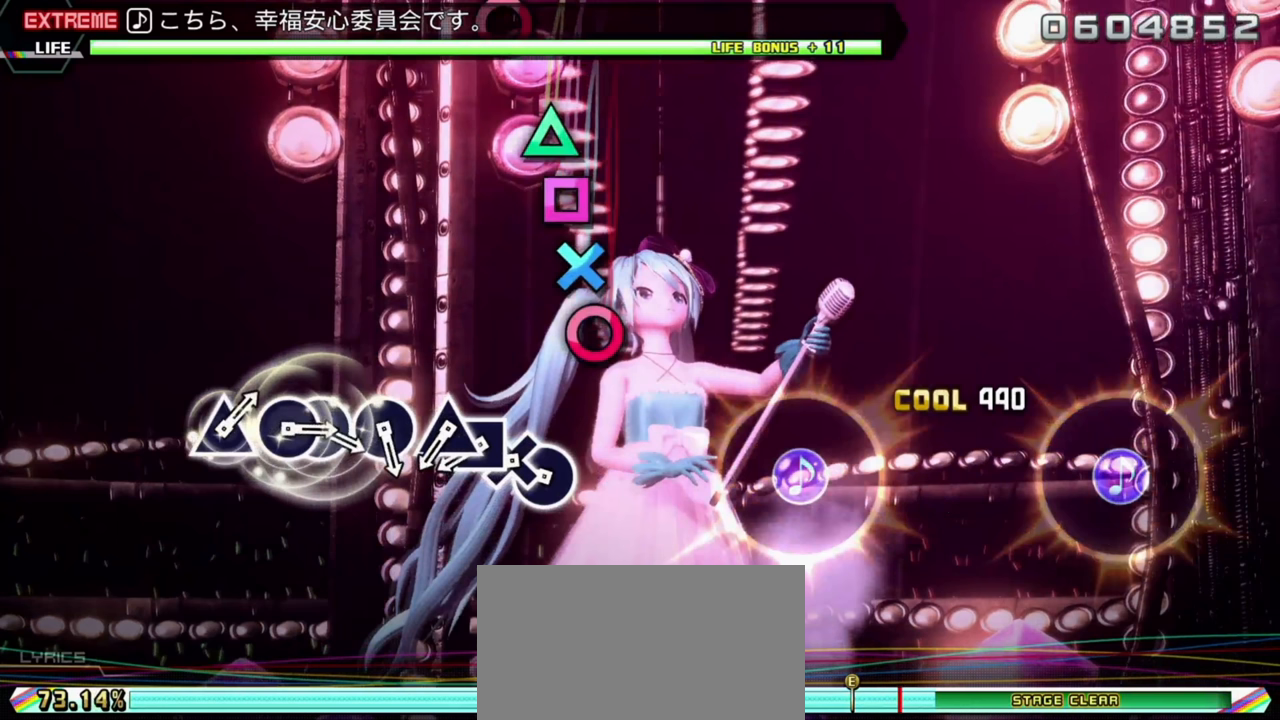
{"buttons": ["CIRCLE", "L2", "DPAD_DOWN"], "left_stick": "center", "events": []}
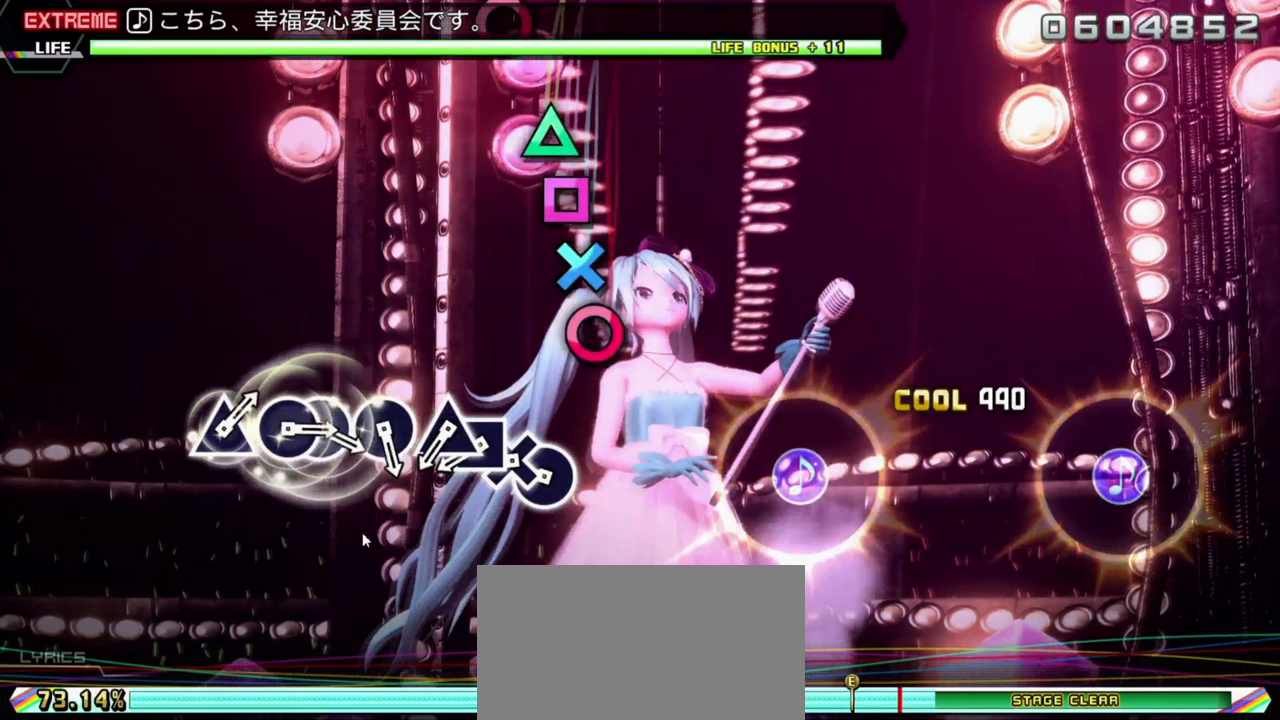
{"buttons": ["CIRCLE", "L2", "DPAD_DOWN"], "left_stick": "center", "events": []}
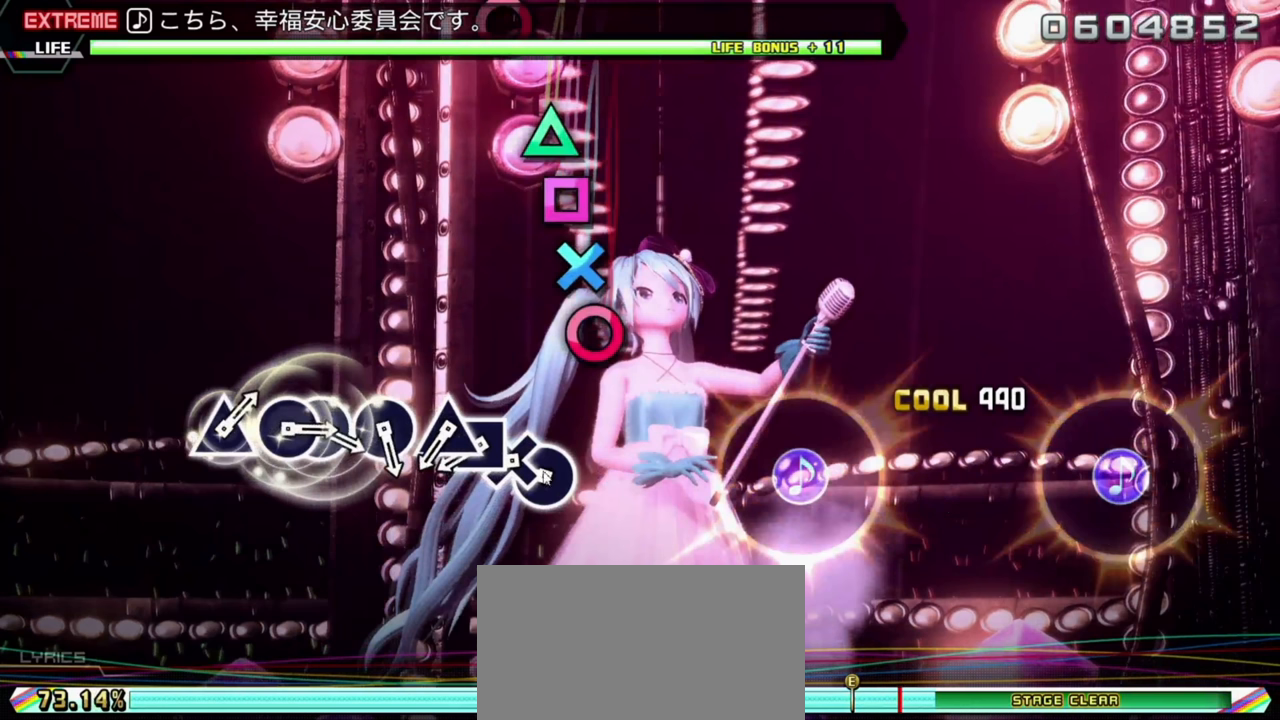
{"buttons": ["CIRCLE", "L2", "DPAD_DOWN"], "left_stick": "center", "events": []}
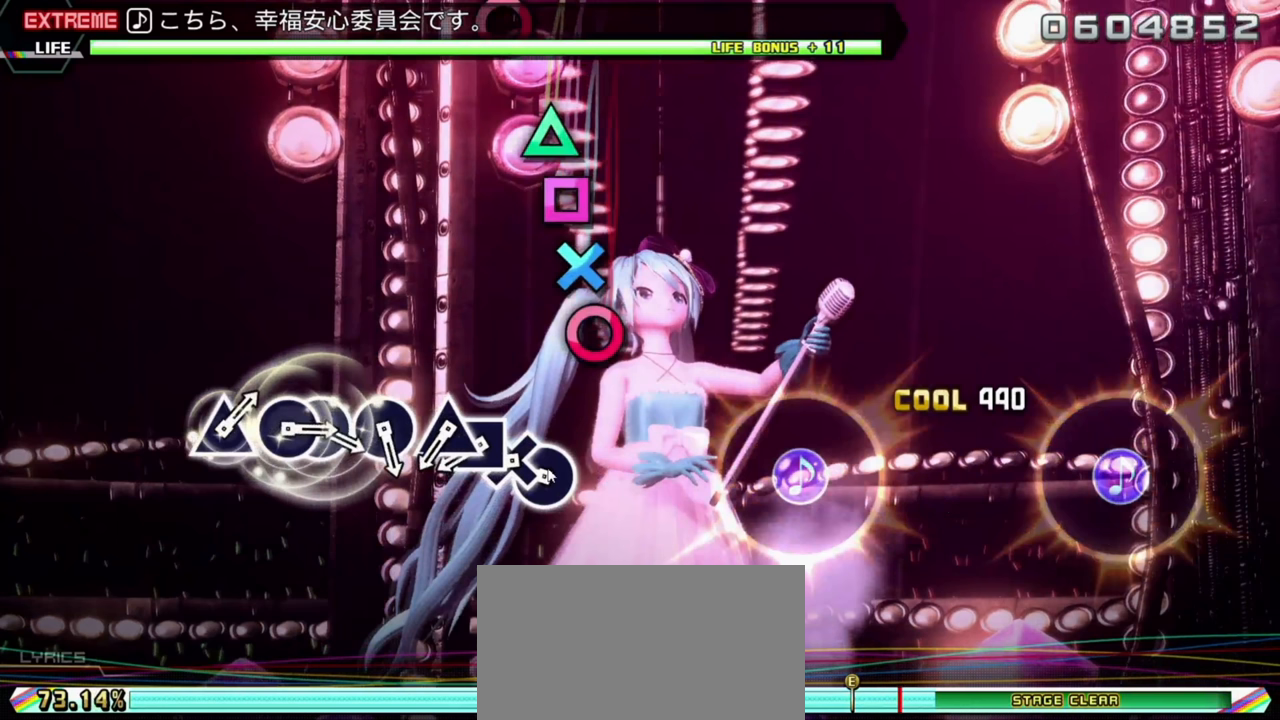
{"buttons": ["CIRCLE", "L2", "DPAD_DOWN"], "left_stick": "center", "events": []}
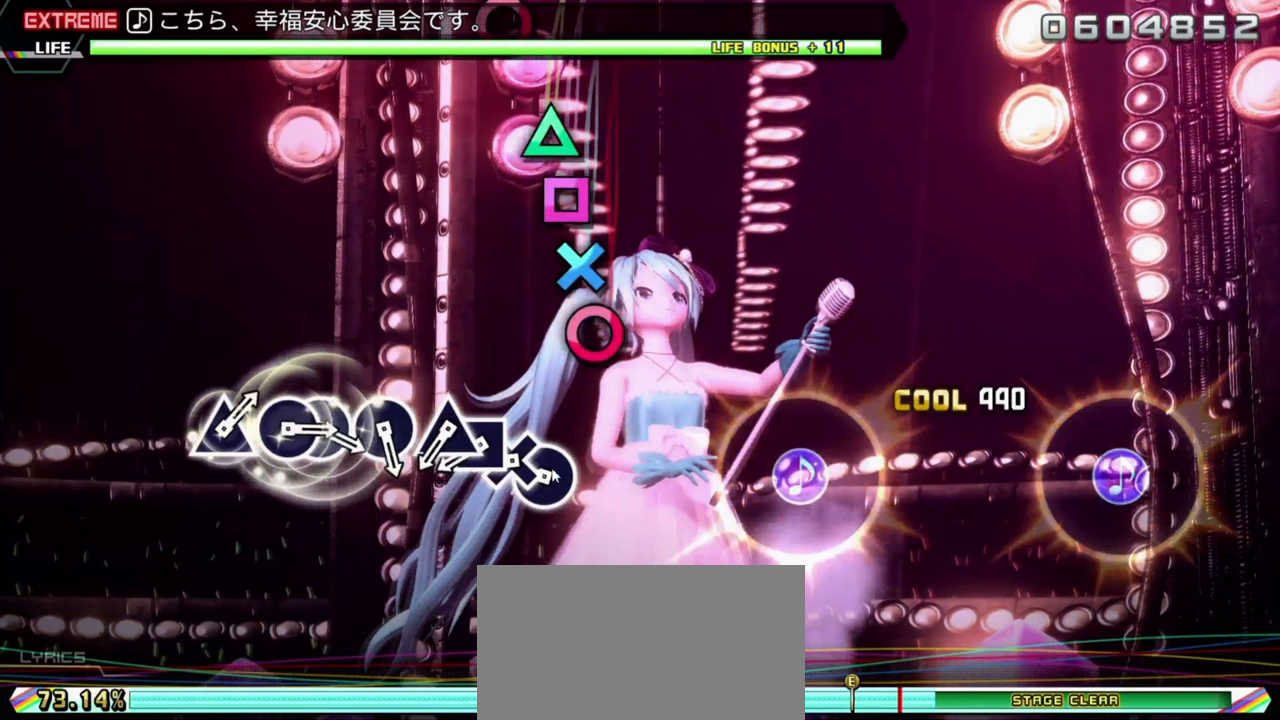
{"buttons": ["CIRCLE", "L2", "DPAD_DOWN"], "left_stick": "center", "events": []}
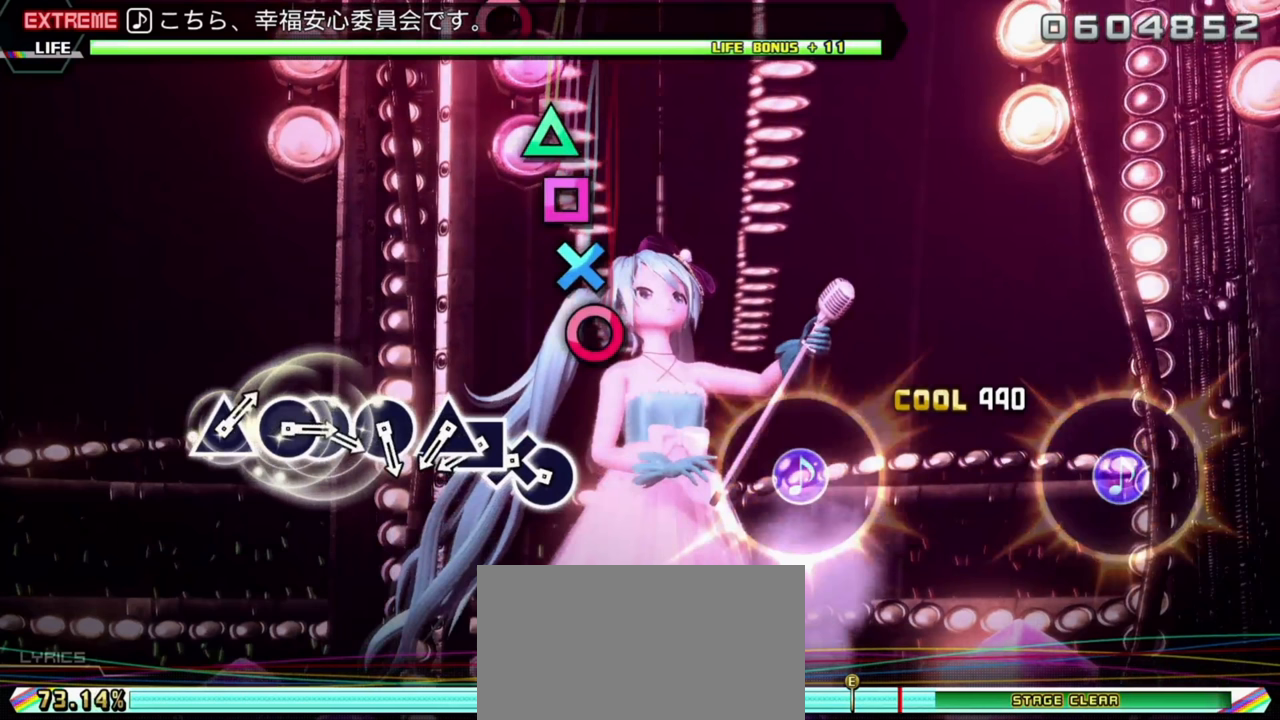
{"buttons": ["CIRCLE", "L2", "DPAD_DOWN"], "left_stick": "center", "events": []}
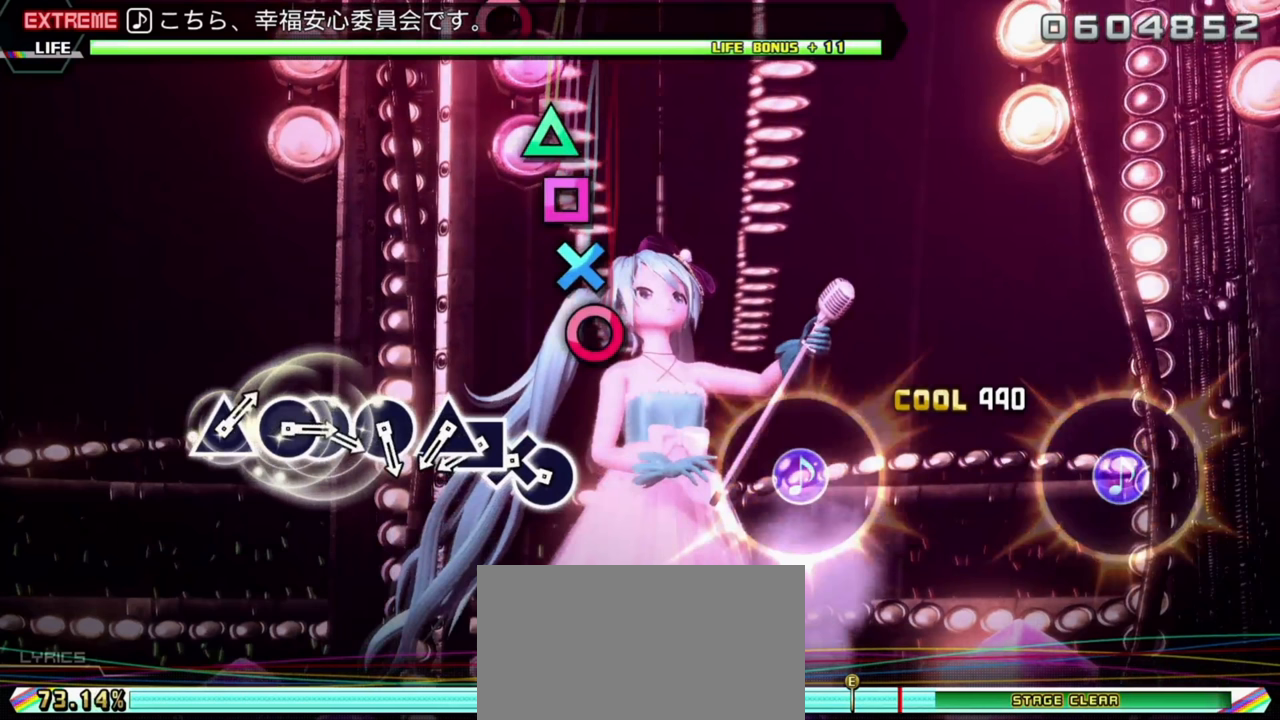
{"buttons": ["CIRCLE", "L2", "DPAD_DOWN"], "left_stick": "center", "events": []}
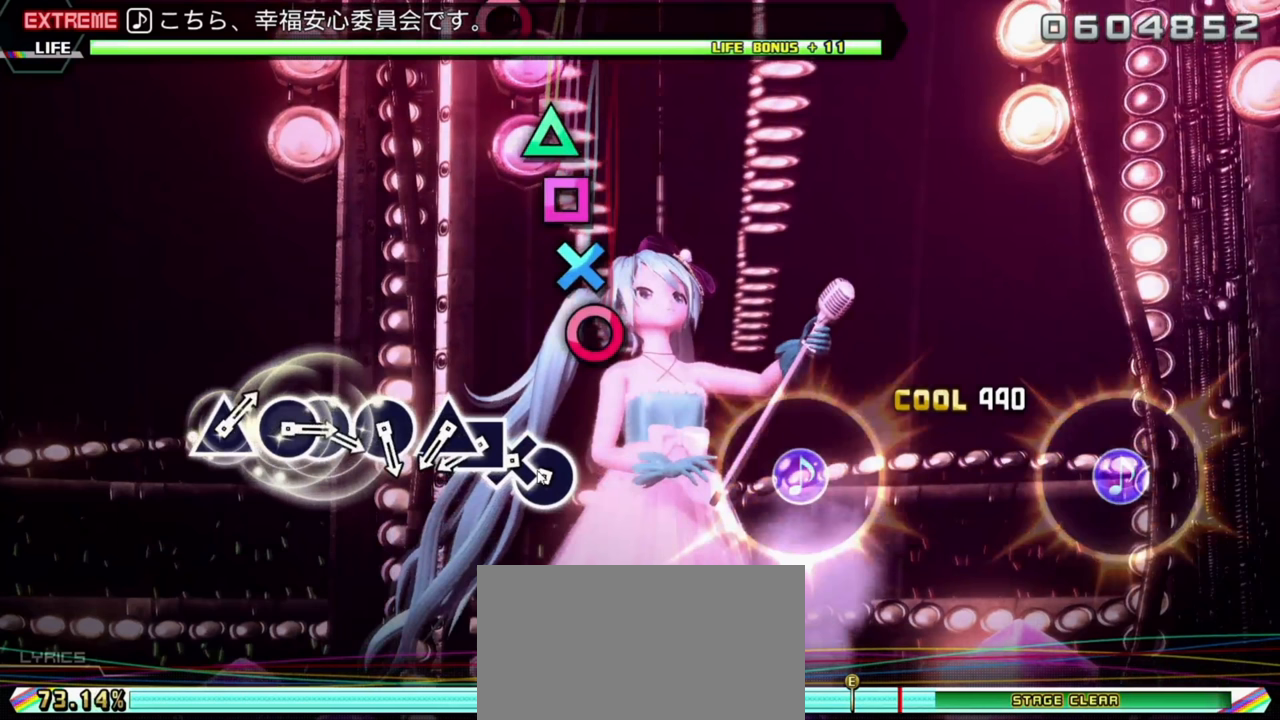
{"buttons": ["CIRCLE", "L2", "DPAD_DOWN"], "left_stick": "center", "events": []}
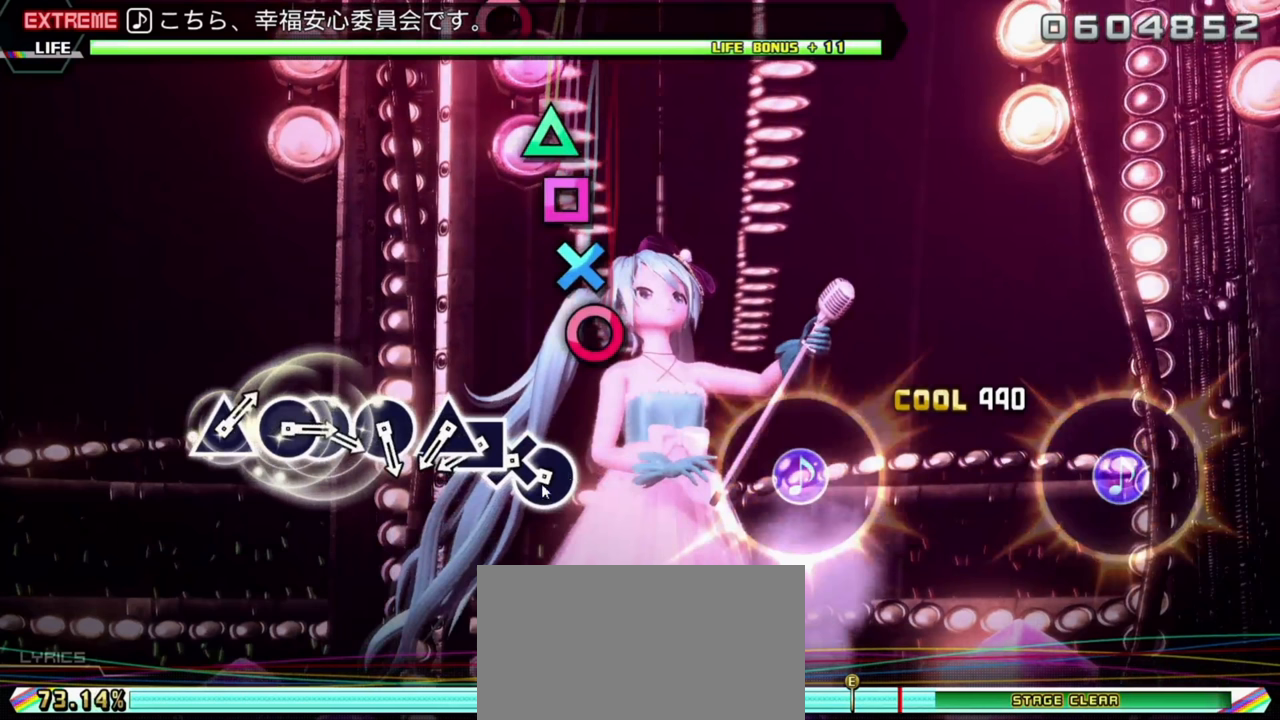
{"buttons": ["CIRCLE", "L2", "DPAD_DOWN"], "left_stick": "center", "events": []}
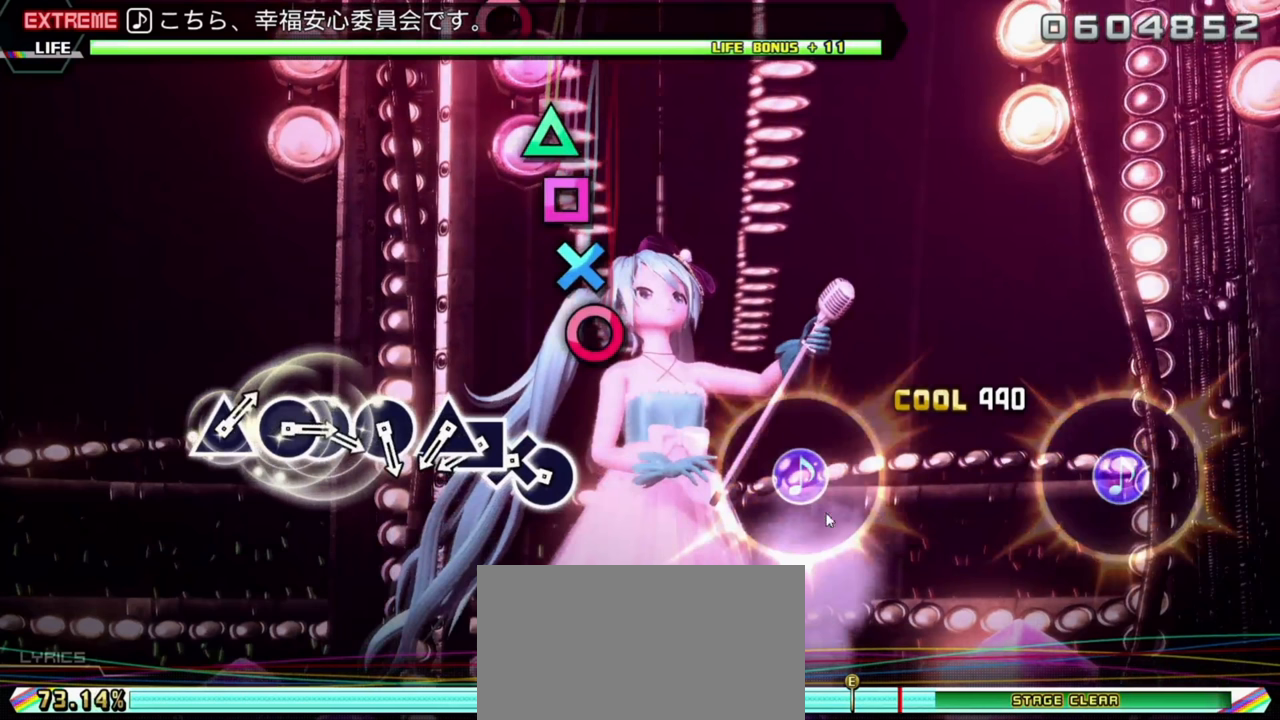
{"buttons": ["CIRCLE", "L2", "DPAD_DOWN"], "left_stick": "center", "events": []}
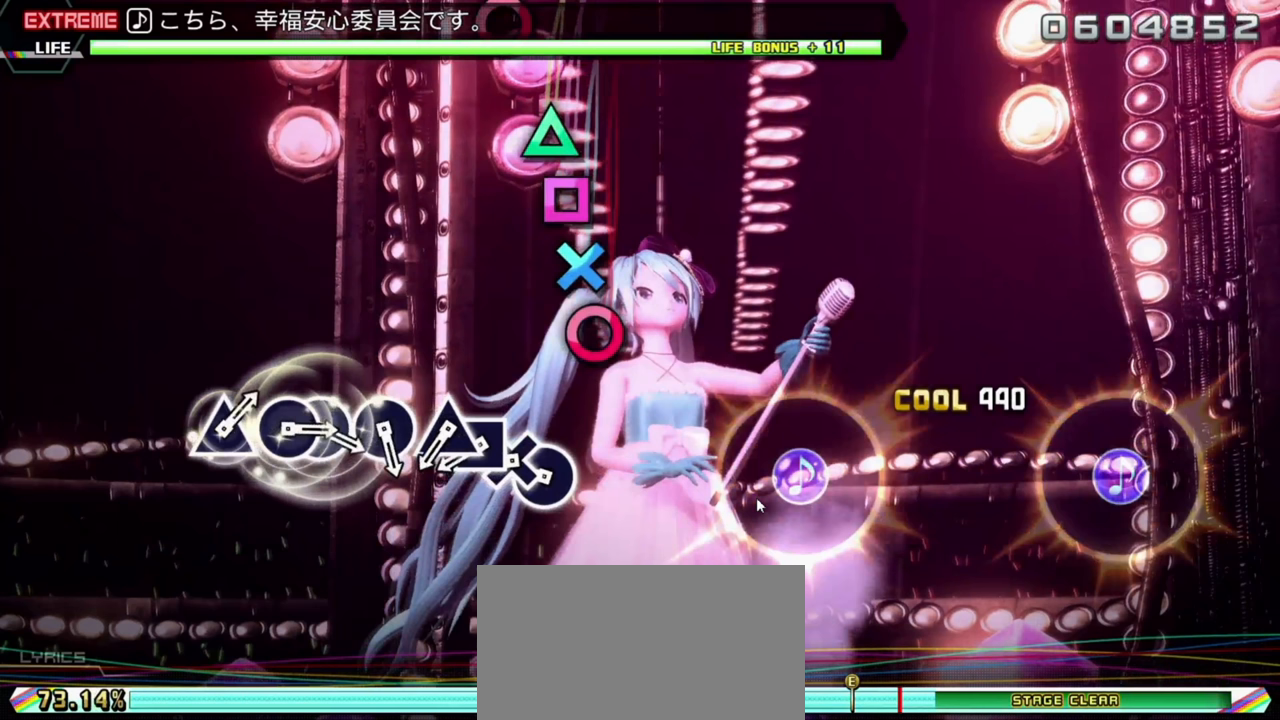
{"buttons": ["CIRCLE", "L2", "DPAD_DOWN"], "left_stick": "center", "events": []}
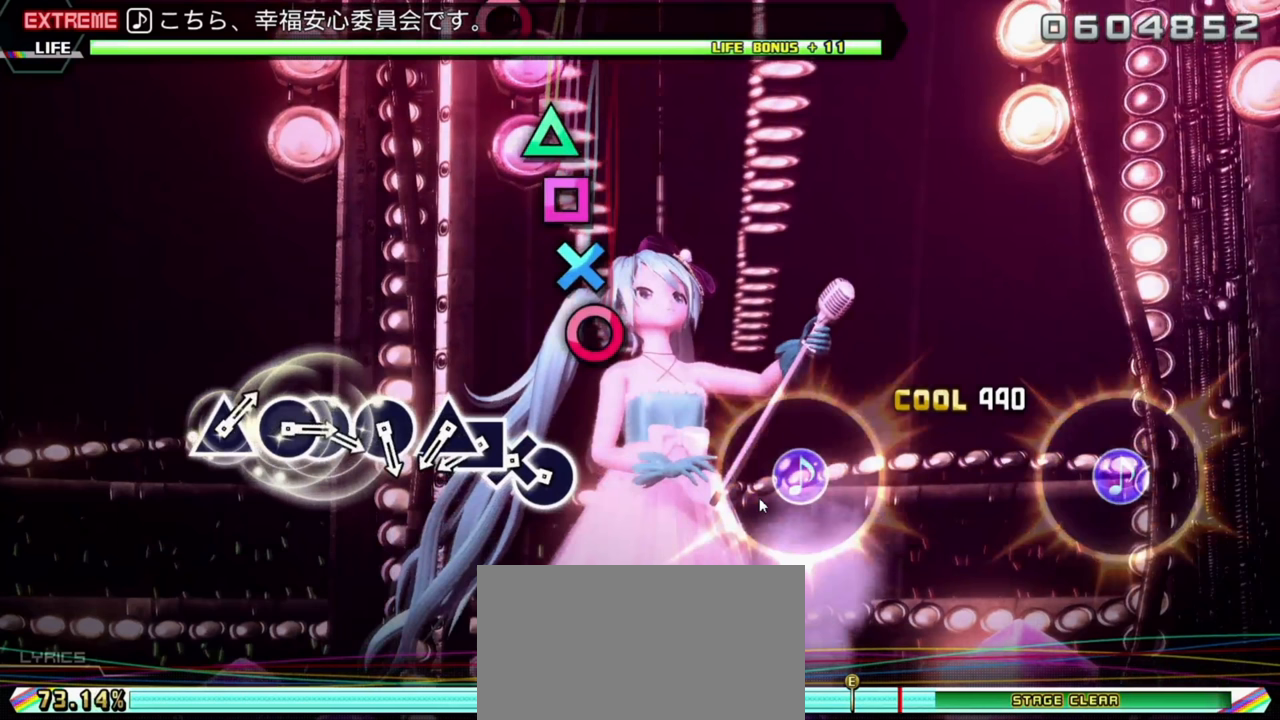
{"buttons": ["CIRCLE", "L2", "DPAD_DOWN"], "left_stick": "center", "events": []}
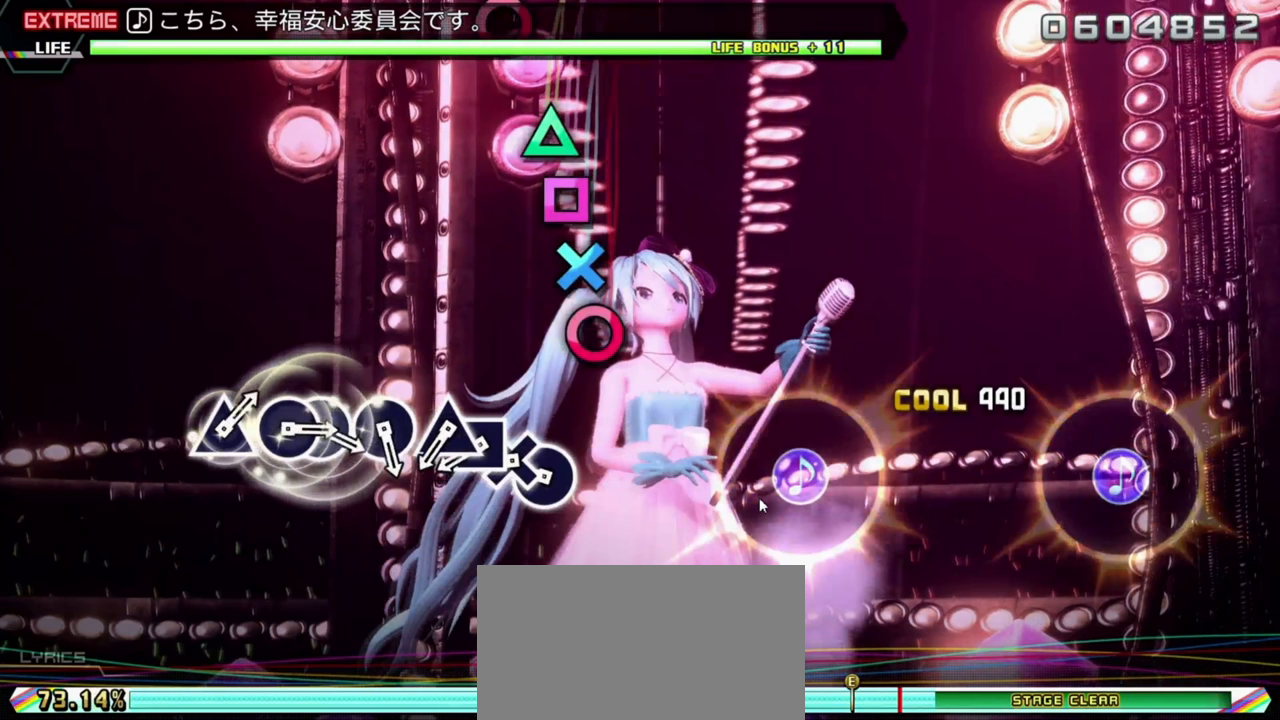
{"buttons": ["CIRCLE", "L2", "DPAD_DOWN"], "left_stick": "center", "events": []}